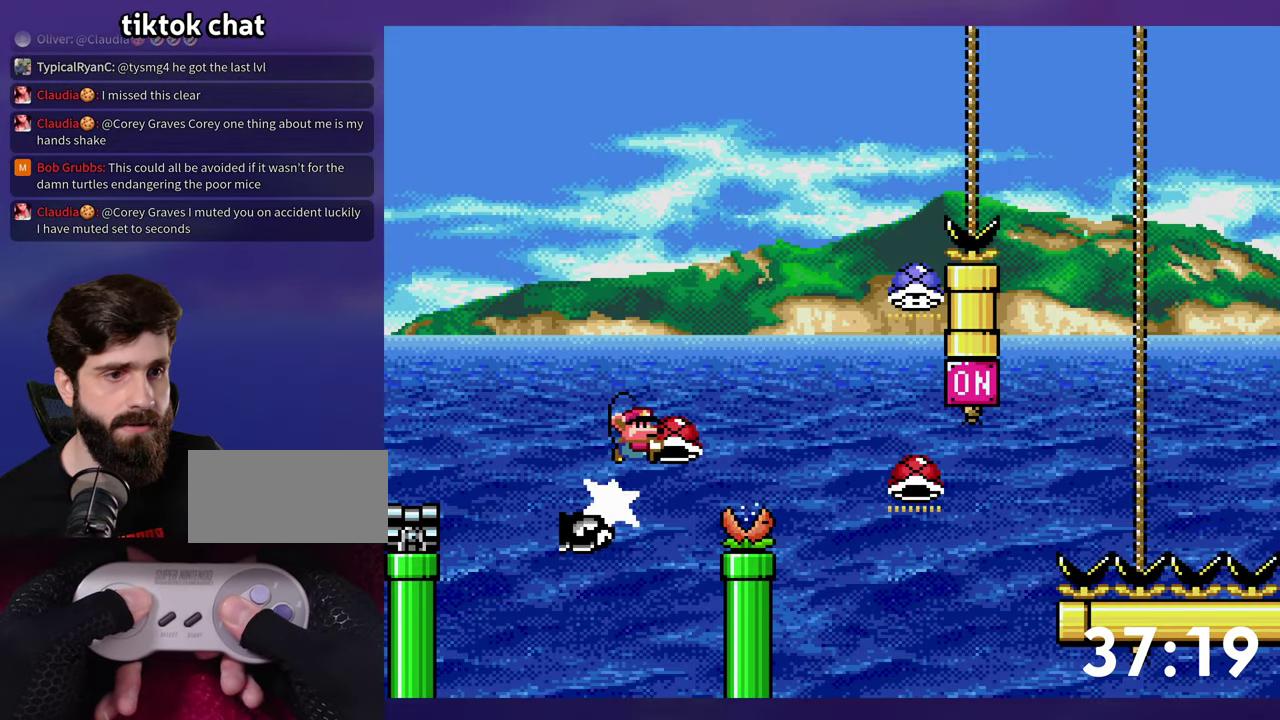
Gameplay with a controller (Nintendo layout); each line is a JSON object with the inputs held at the frame after it. "events" lists button and stick changes between this image and that frame as [ms after this image, input, new state], when the widget could be followed in between. Not read: A L3 R3 X.
{"buttons": ["B", "Y", "DPAD_UP"], "events": [[50, "DPAD_UP", "down"], [150, "DPAD_UP", "up"], [250, "DPAD_UP", "down"], [350, "Y", "up"], [383, "DPAD_RIGHT", "up"], [433, "Y", "down"]]}
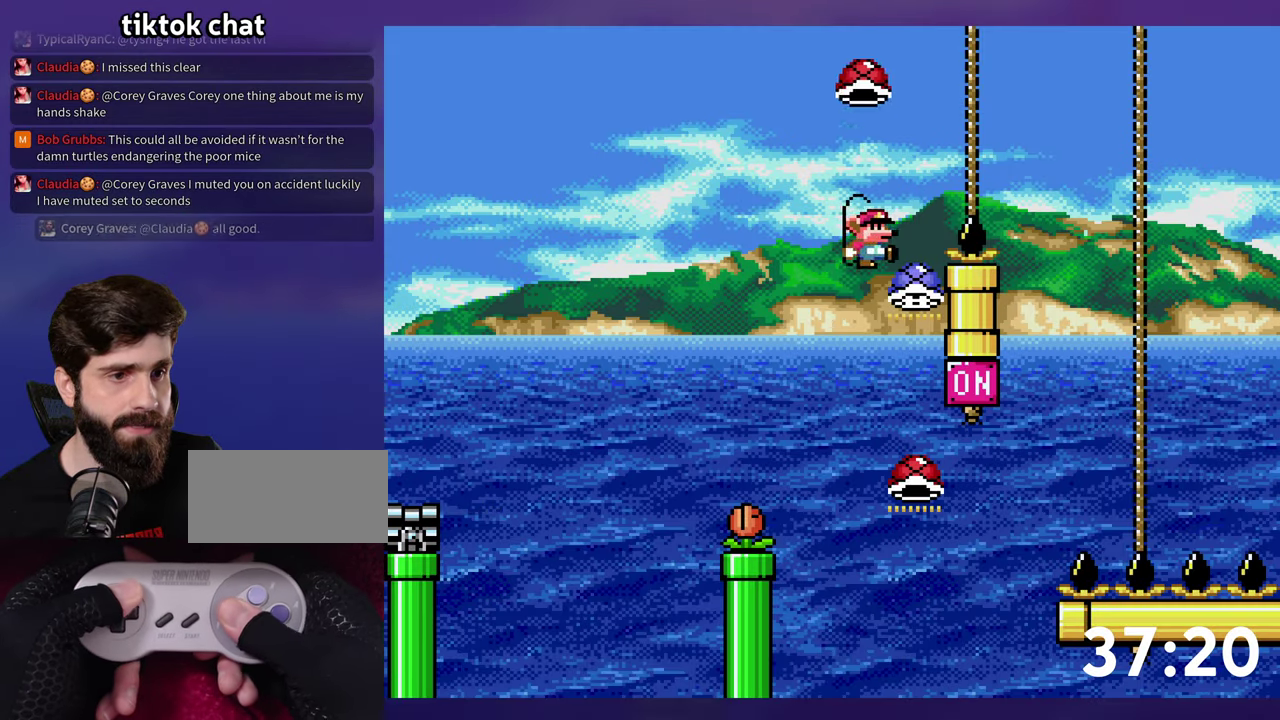
{"buttons": ["B", "DPAD_UP"], "events": [[450, "Y", "up"]]}
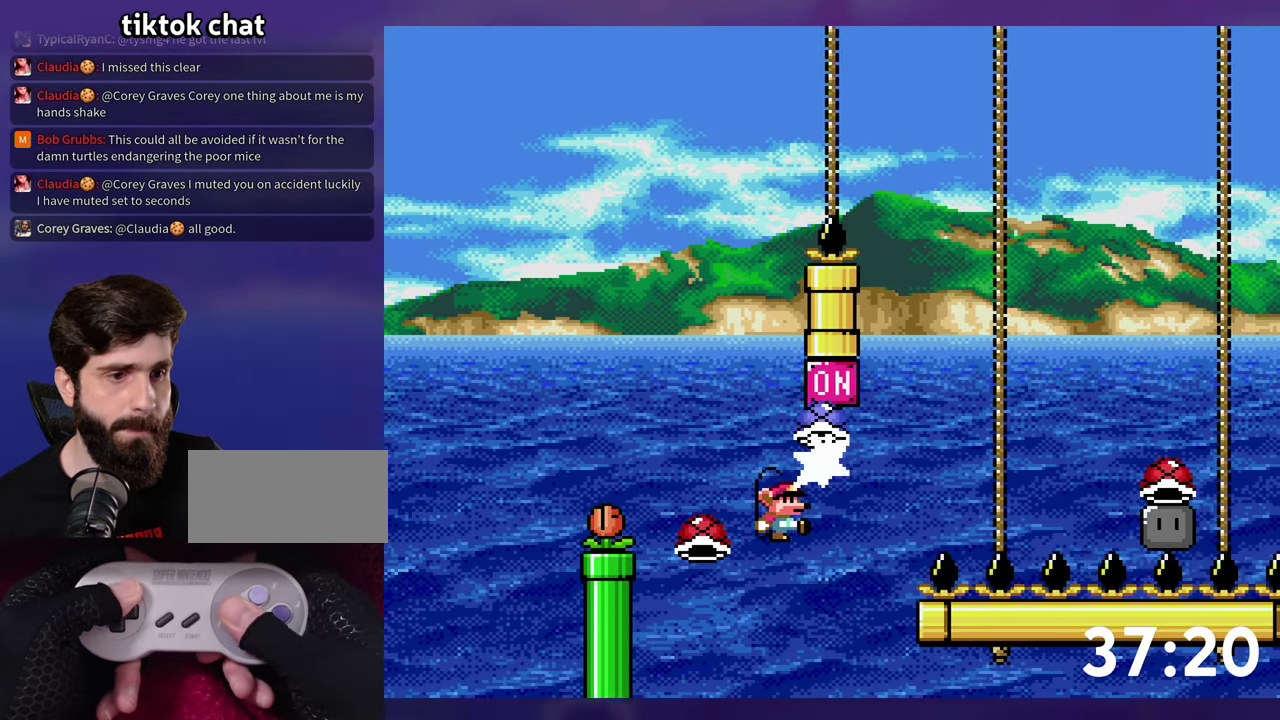
{"buttons": ["B", "DPAD_RIGHT"], "events": [[33, "Y", "down"], [116, "DPAD_RIGHT", "down"], [116, "DPAD_UP", "up"], [500, "Y", "up"]]}
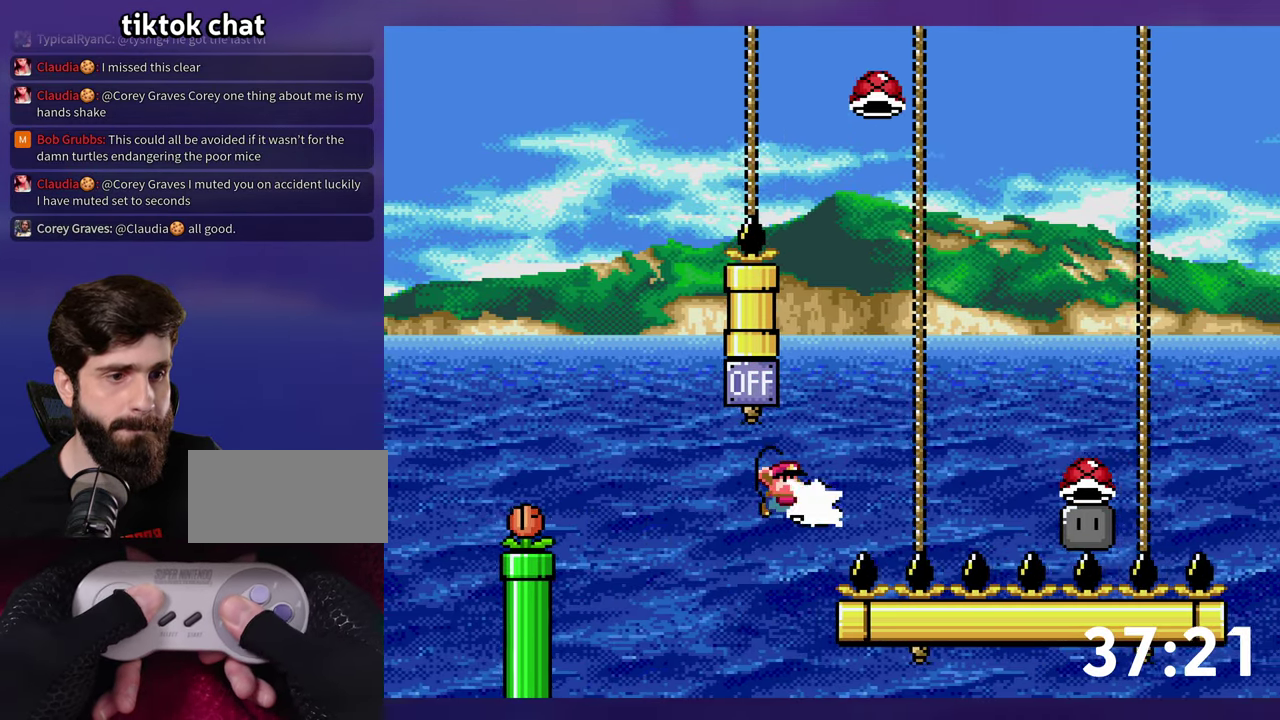
{"buttons": ["Y", "DPAD_RIGHT"], "events": [[100, "Y", "down"], [150, "B", "up"], [283, "B", "down"], [300, "DPAD_RIGHT", "up"], [316, "DPAD_LEFT", "down"], [400, "DPAD_UP", "down"], [433, "DPAD_LEFT", "up"], [450, "B", "up"], [450, "DPAD_RIGHT", "down"], [466, "DPAD_UP", "up"]]}
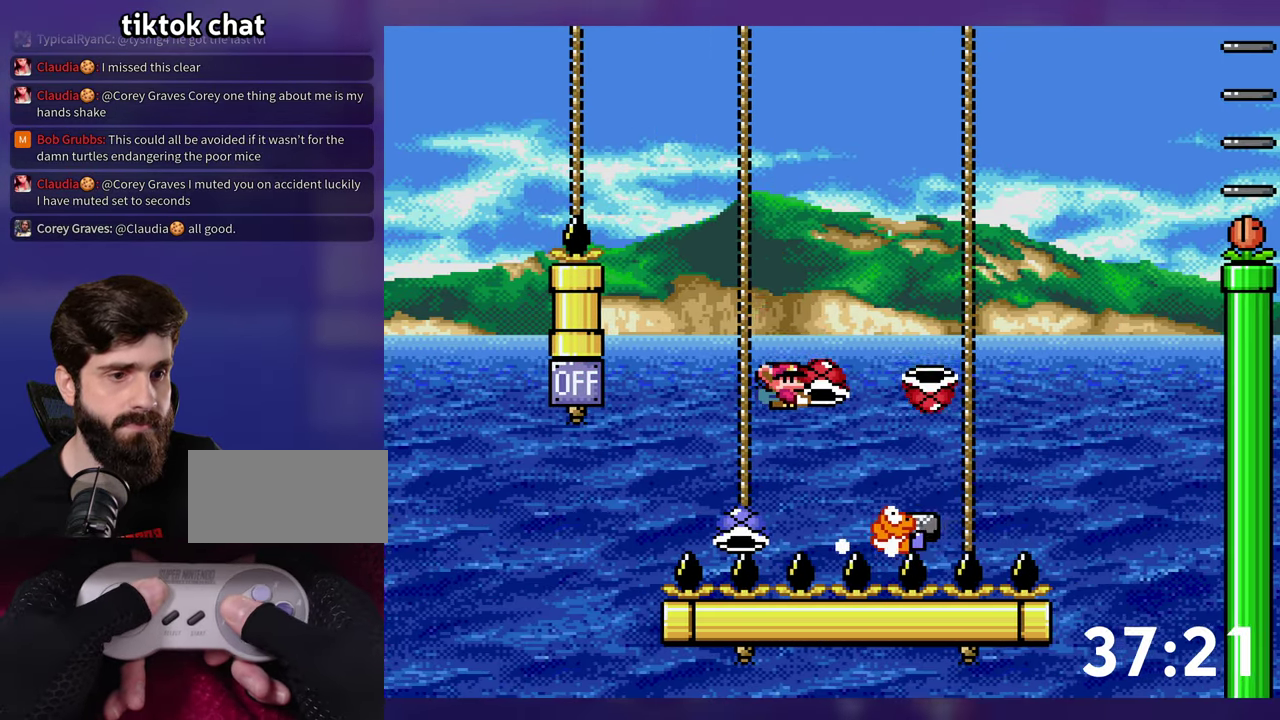
{"buttons": ["B", "Y", "DPAD_UP", "DPAD_RIGHT"], "events": [[16, "DPAD_UP", "down"], [116, "B", "down"], [300, "Y", "up"], [383, "Y", "down"]]}
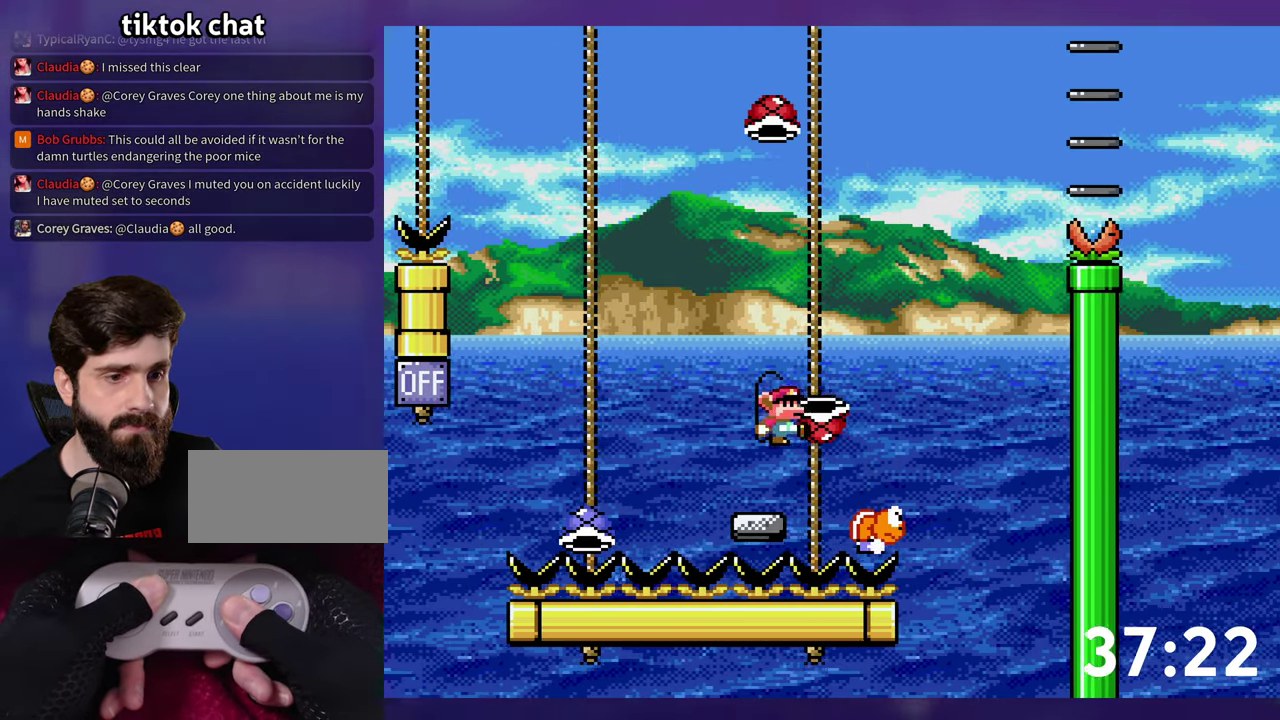
{"buttons": ["B", "Y", "DPAD_RIGHT"], "events": [[150, "DPAD_RIGHT", "up"], [166, "DPAD_LEFT", "down"], [183, "DPAD_UP", "up"], [350, "DPAD_UP", "down"], [366, "DPAD_LEFT", "up"], [383, "DPAD_RIGHT", "down"], [400, "DPAD_UP", "up"]]}
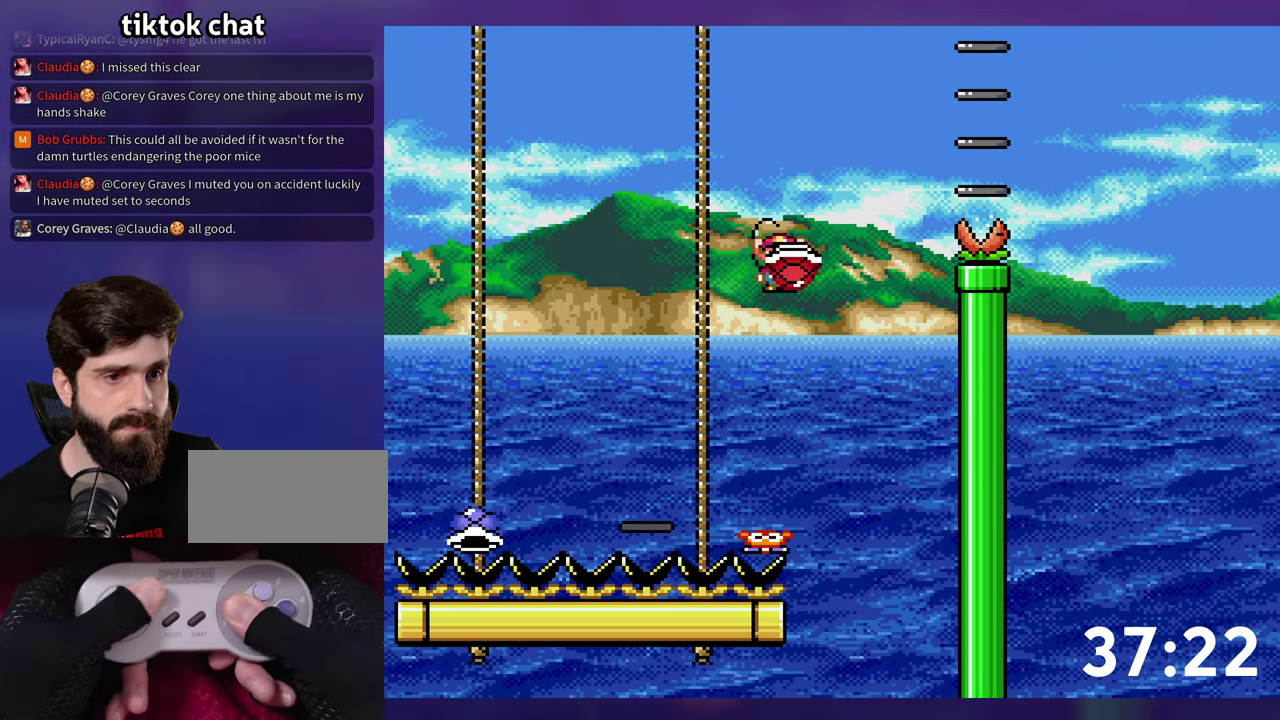
{"buttons": ["B", "Y", "DPAD_RIGHT"], "events": [[16, "DPAD_RIGHT", "up"], [50, "Y", "up"], [100, "Y", "down"], [166, "DPAD_RIGHT", "down"]]}
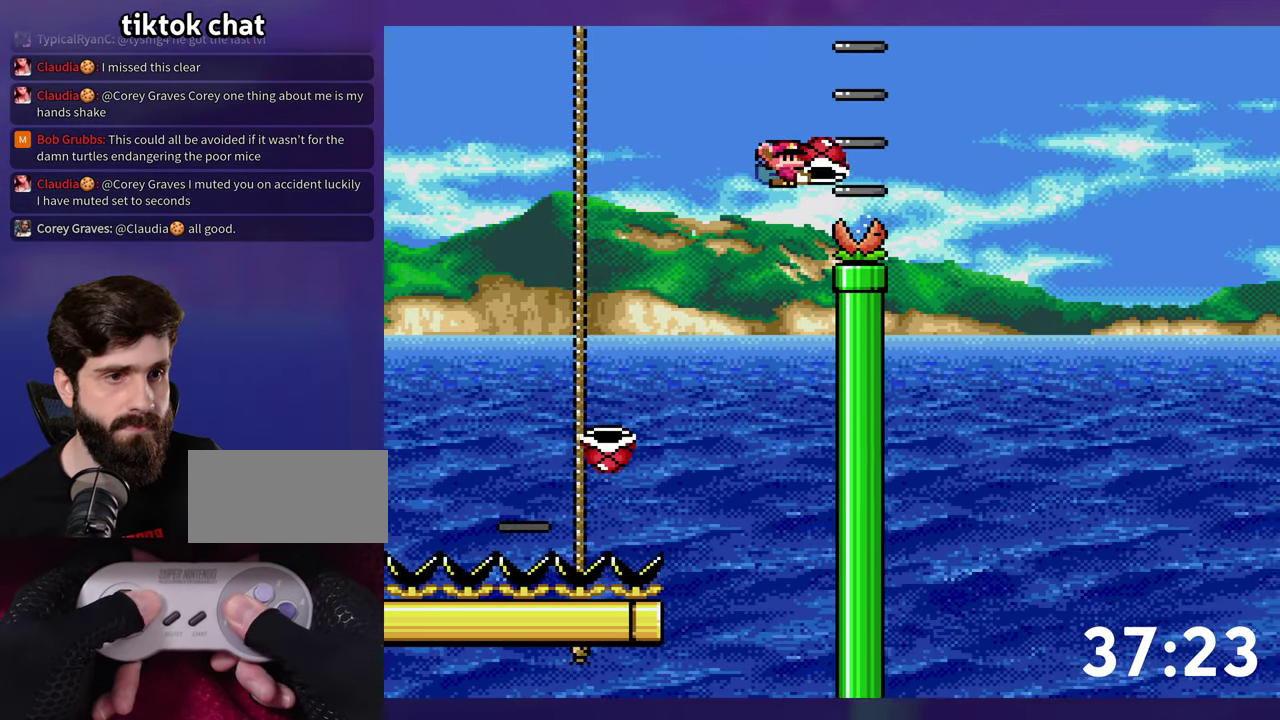
{"buttons": ["B"], "events": [[33, "DPAD_DOWN", "down"], [33, "DPAD_RIGHT", "up"], [50, "DPAD_LEFT", "down"], [183, "DPAD_LEFT", "up"], [216, "DPAD_RIGHT", "down"], [266, "Y", "up"], [366, "DPAD_DOWN", "up"], [450, "DPAD_RIGHT", "up"]]}
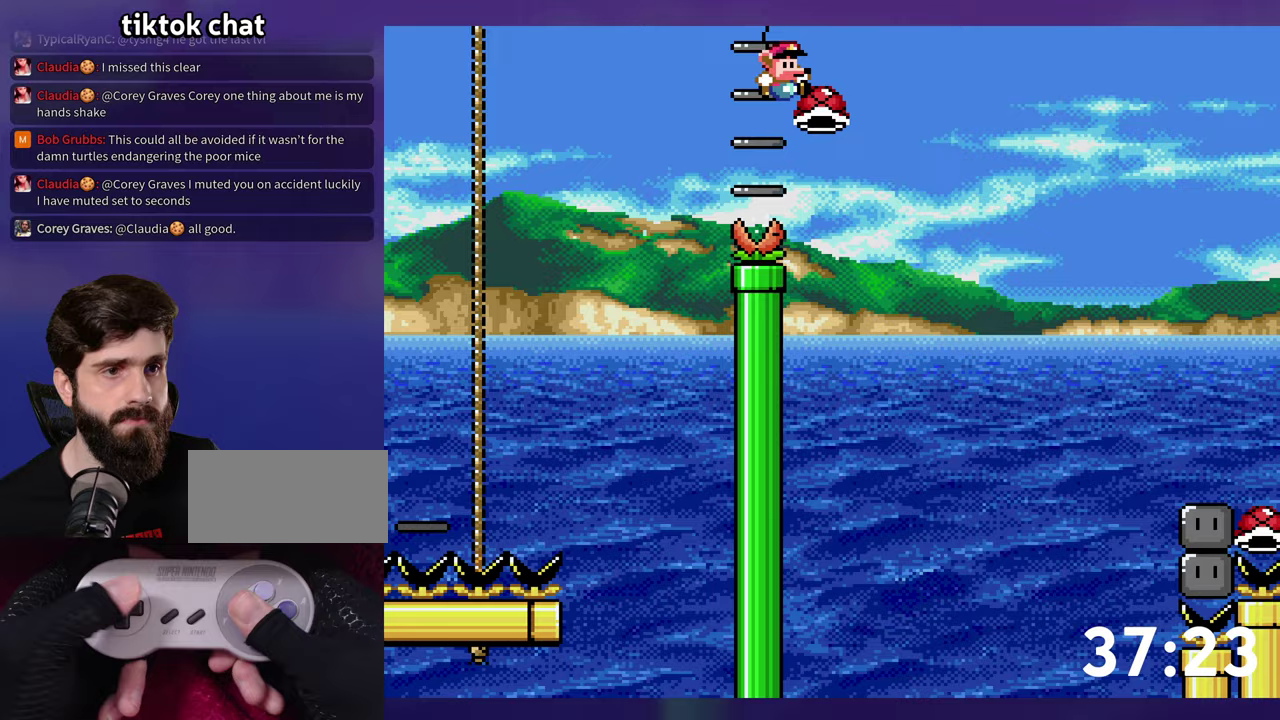
{"buttons": ["B", "Y", "DPAD_RIGHT"], "events": [[50, "B", "up"], [50, "DPAD_RIGHT", "down"], [117, "B", "down"], [133, "Y", "down"]]}
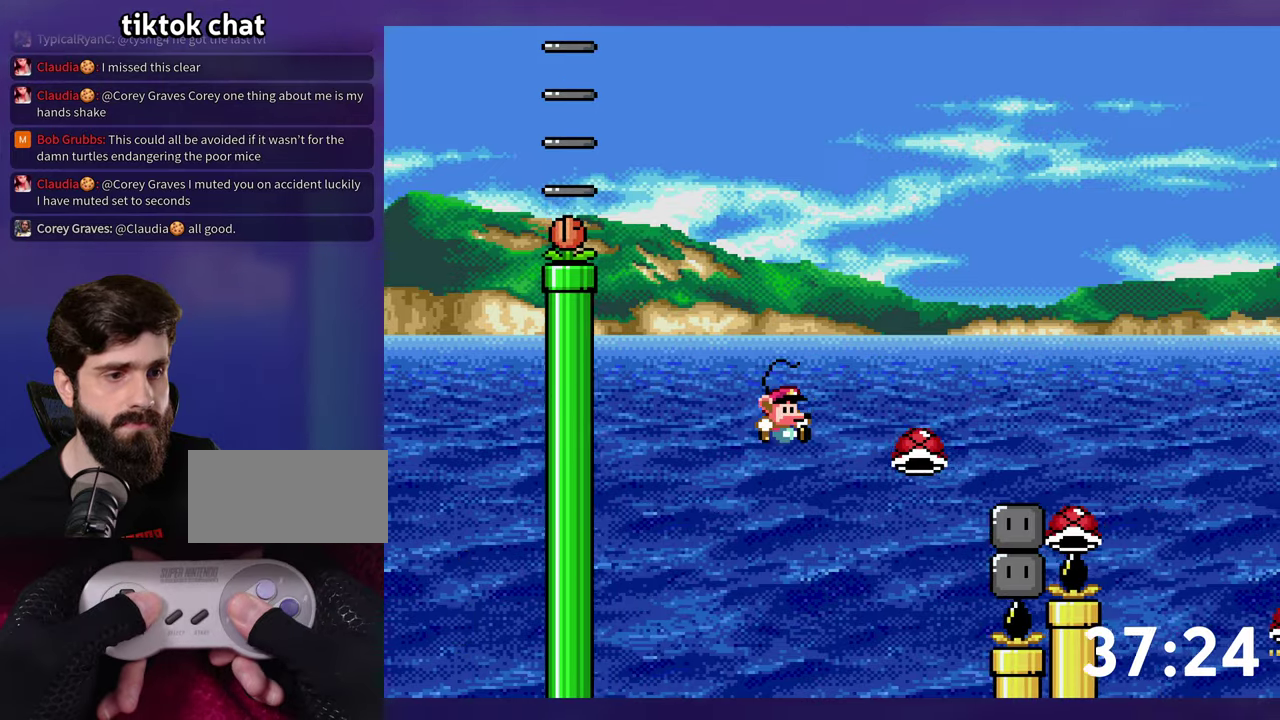
{"buttons": ["B", "Y", "DPAD_RIGHT"], "events": [[250, "B", "up"], [350, "B", "down"]]}
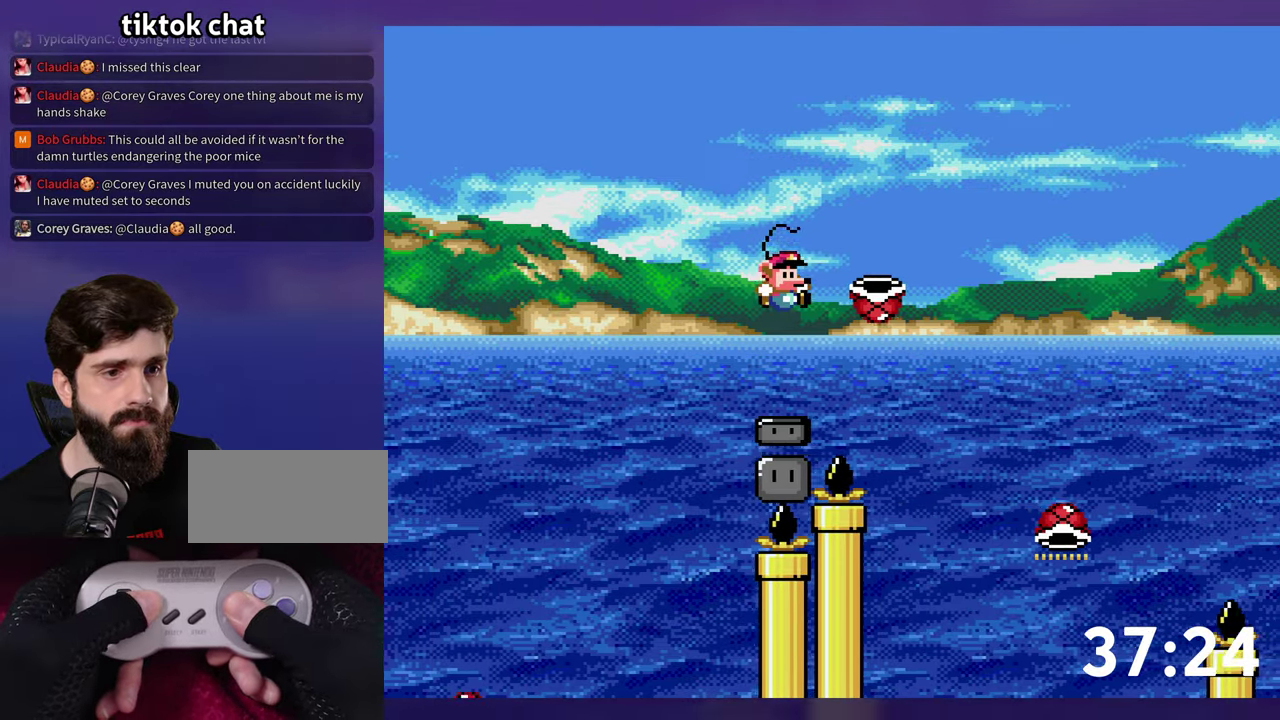
{"buttons": ["B", "DPAD_DOWN"], "events": [[100, "DPAD_RIGHT", "up"], [350, "DPAD_DOWN", "down"], [500, "Y", "up"]]}
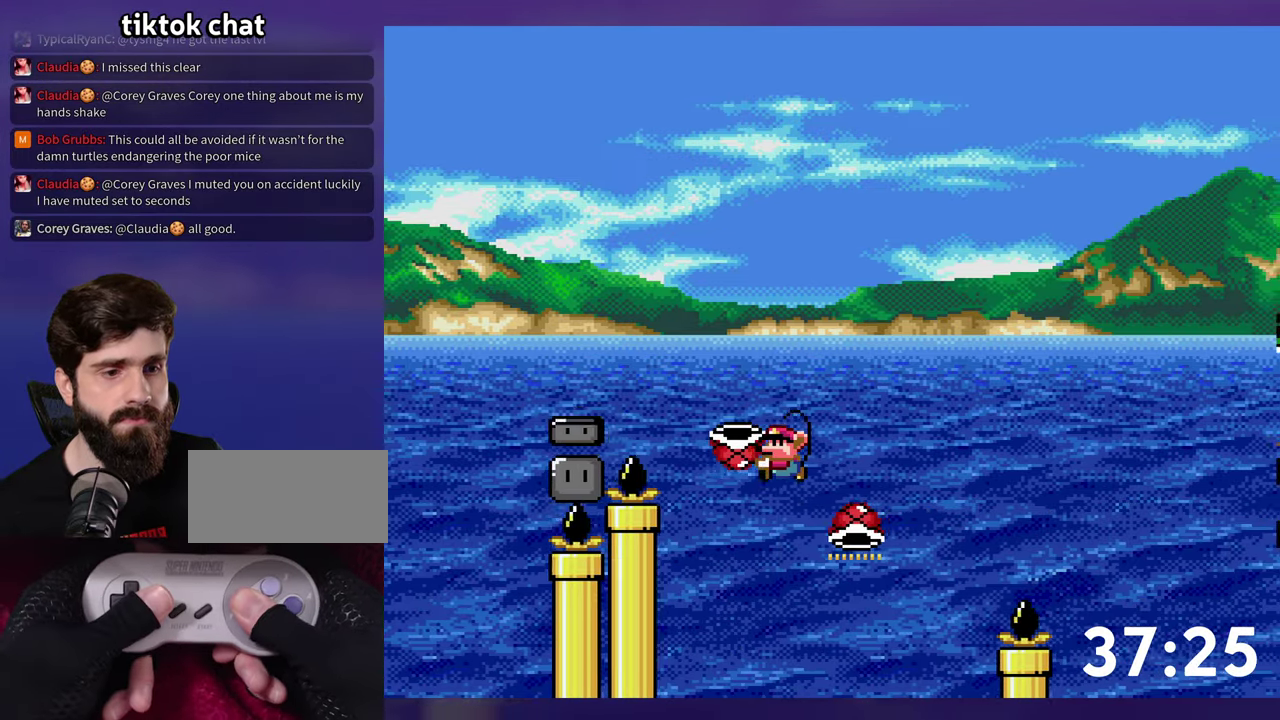
{"buttons": ["B", "Y", "DPAD_RIGHT"], "events": [[100, "DPAD_LEFT", "down"], [117, "DPAD_DOWN", "up"], [200, "DPAD_LEFT", "up"], [233, "Y", "down"], [300, "DPAD_RIGHT", "down"], [433, "DPAD_RIGHT", "up"], [483, "DPAD_RIGHT", "down"]]}
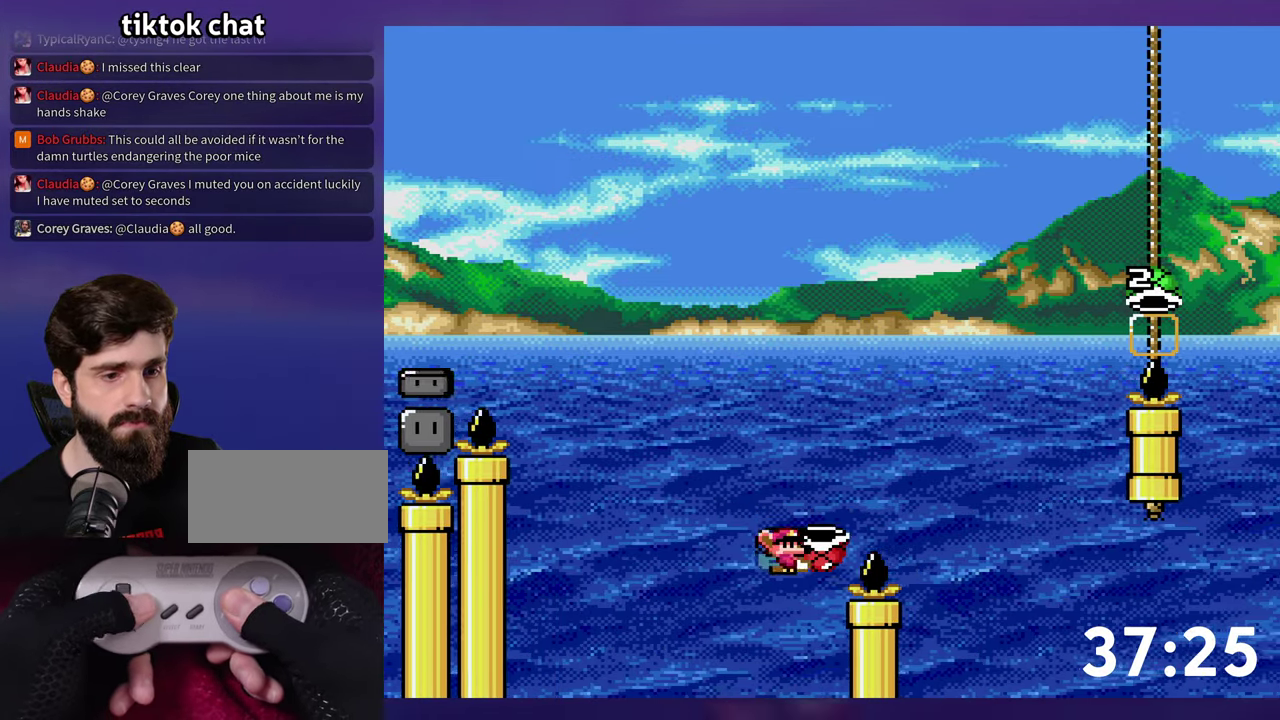
{"buttons": ["B", "Y"], "events": [[283, "Y", "up"], [367, "Y", "down"], [467, "DPAD_RIGHT", "up"]]}
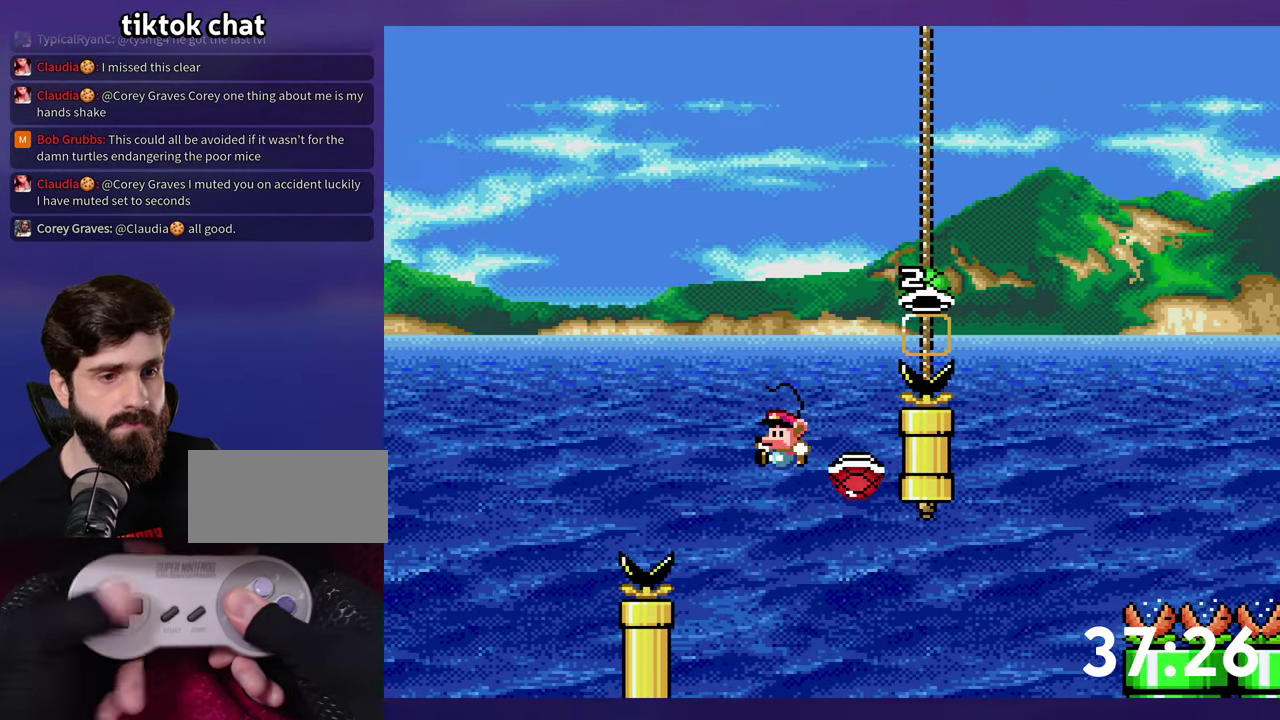
{"buttons": ["B", "DPAD_DOWN"], "events": [[233, "DPAD_DOWN", "down"], [500, "Y", "up"]]}
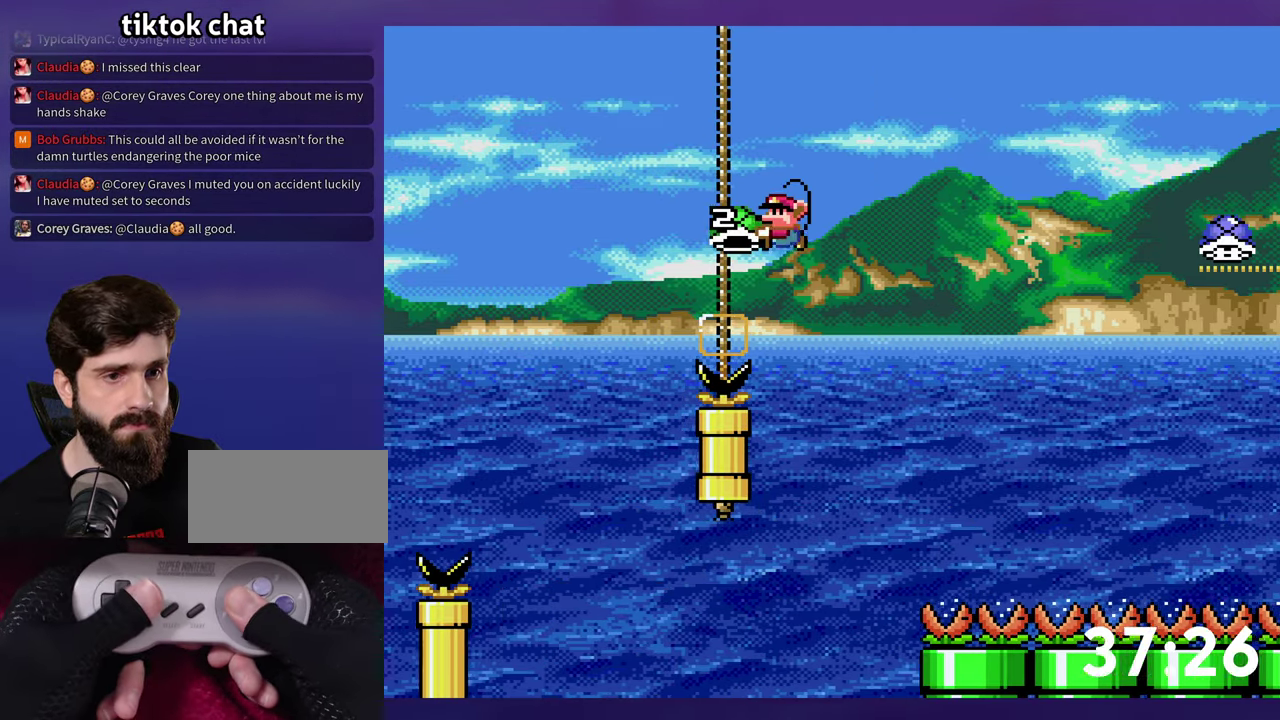
{"buttons": ["B", "Y", "DPAD_RIGHT"], "events": [[50, "DPAD_DOWN", "up"], [67, "DPAD_LEFT", "down"], [217, "DPAD_LEFT", "up"], [317, "DPAD_RIGHT", "down"], [333, "Y", "down"]]}
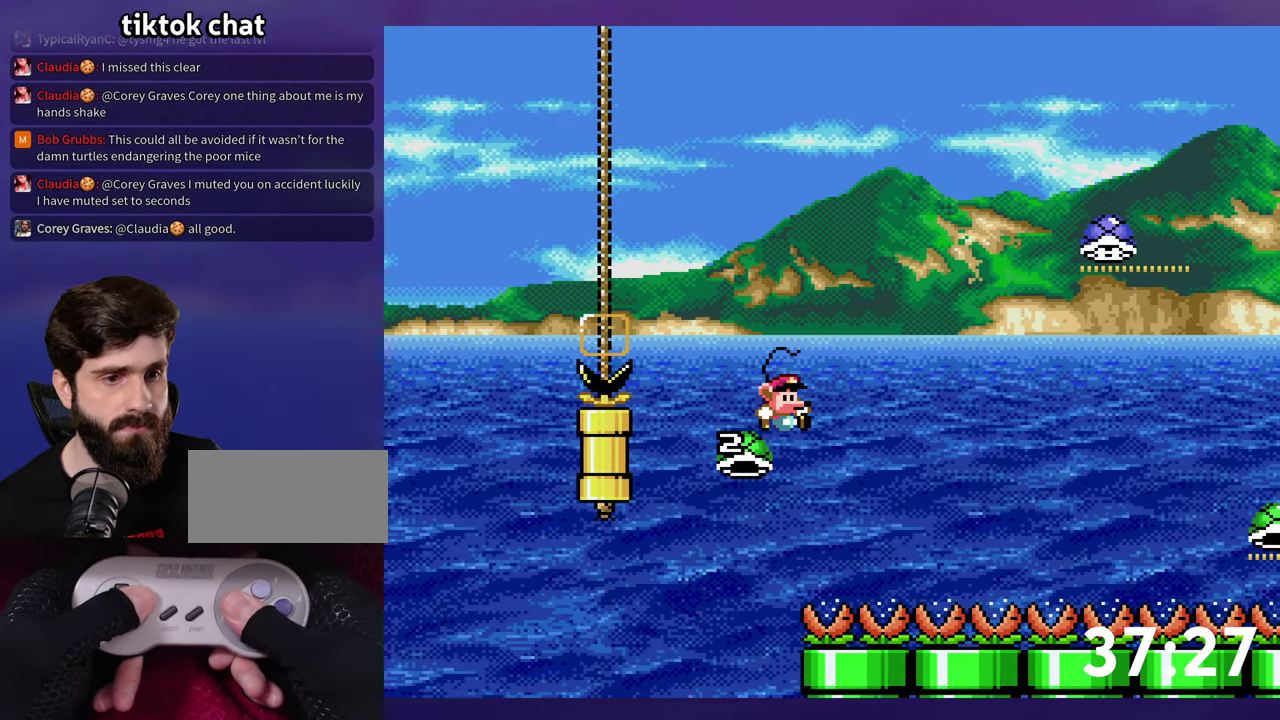
{"buttons": ["B"], "events": [[400, "DPAD_RIGHT", "up"], [483, "Y", "up"]]}
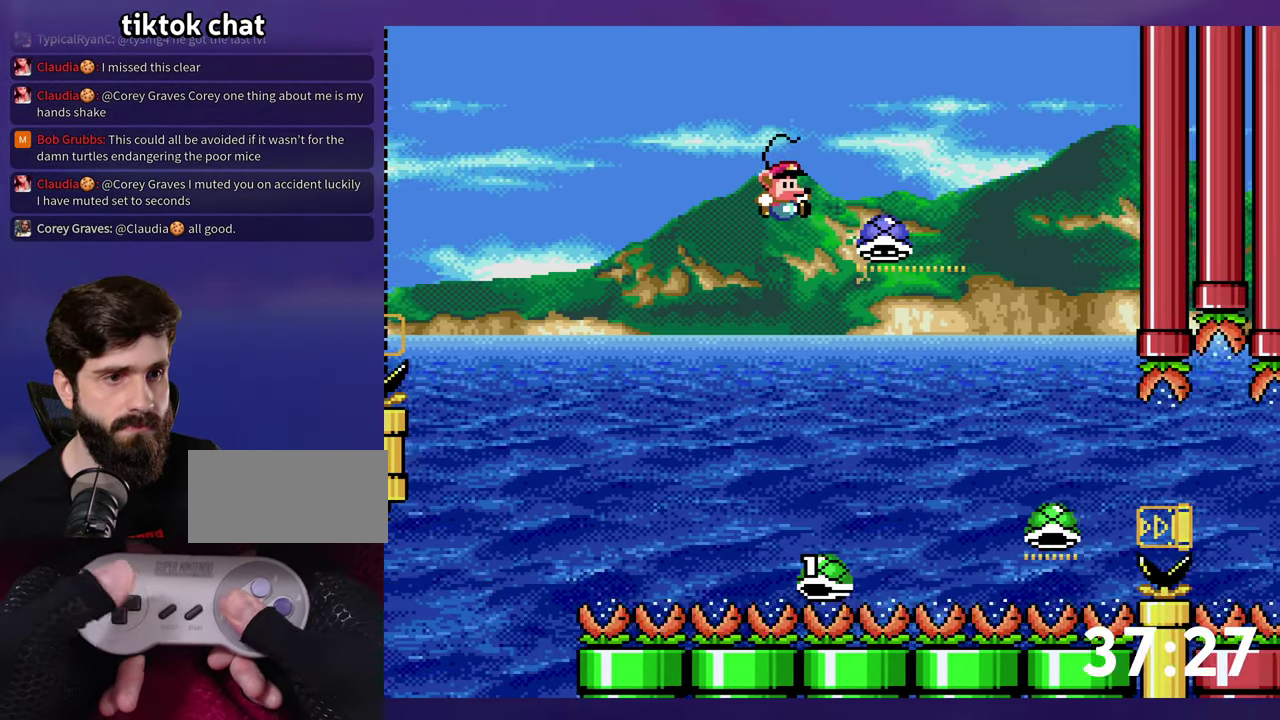
{"buttons": ["Y", "DPAD_RIGHT"], "events": [[50, "B", "up"], [217, "Y", "down"], [500, "DPAD_RIGHT", "down"]]}
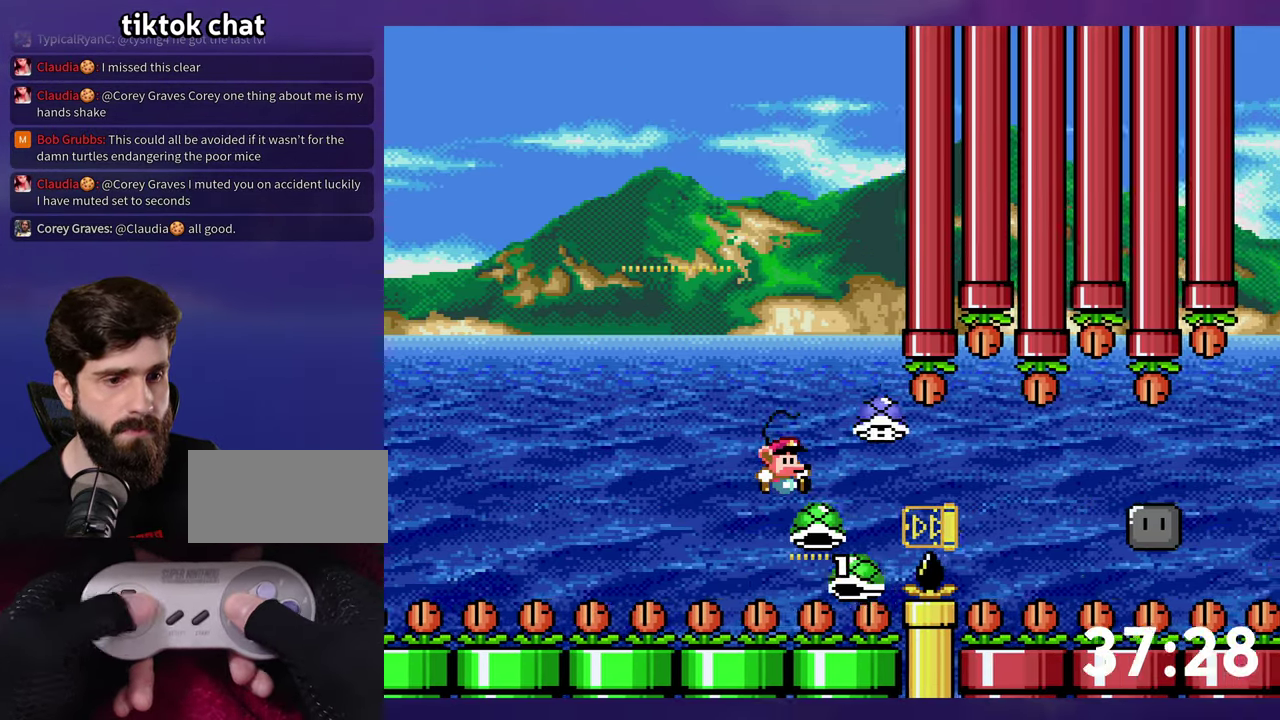
{"buttons": ["Y", "DPAD_RIGHT"], "events": [[100, "B", "down"], [283, "Y", "up"], [400, "Y", "down"], [450, "B", "up"]]}
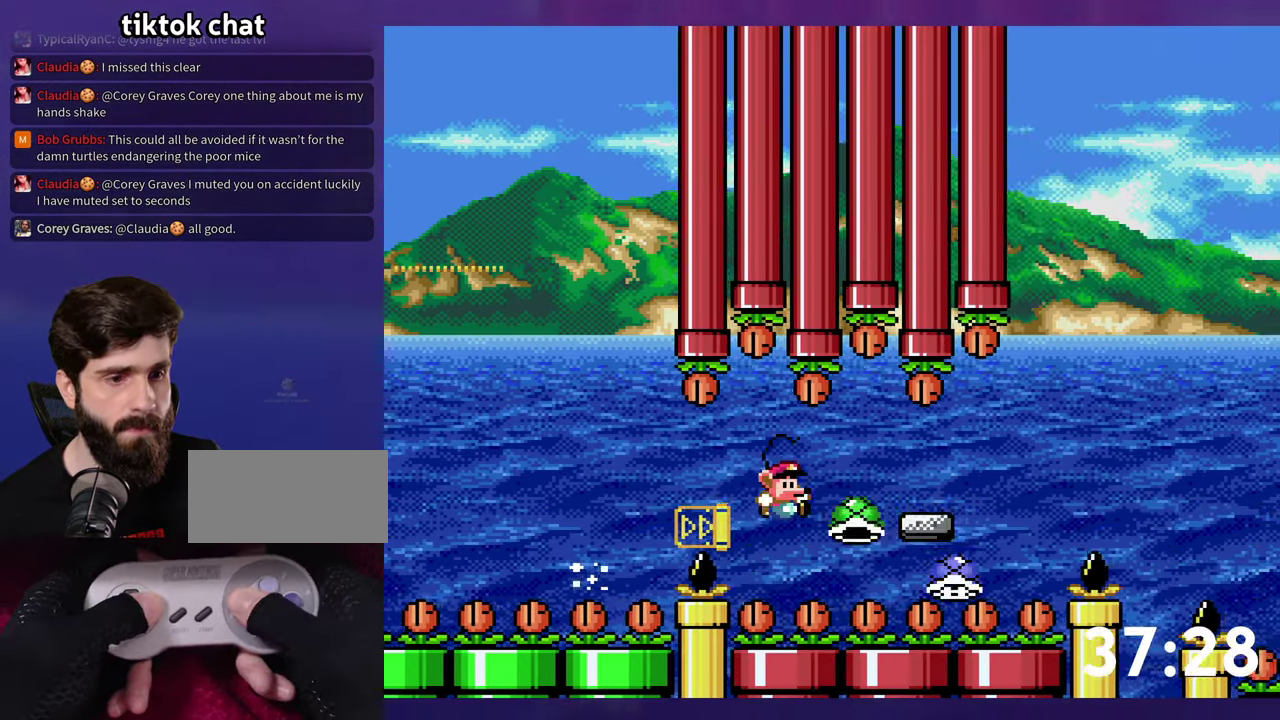
{"buttons": ["B", "Y", "DPAD_RIGHT"], "events": [[150, "B", "down"]]}
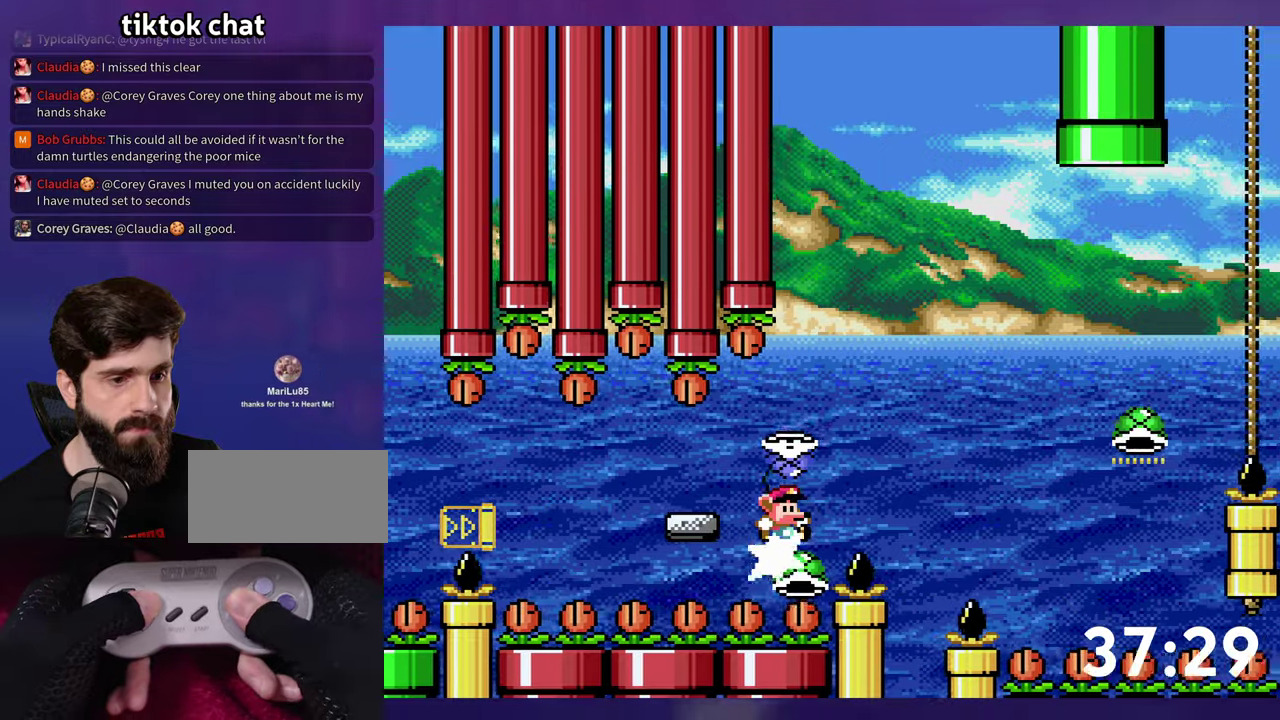
{"buttons": ["B", "Y", "DPAD_UP", "DPAD_RIGHT"], "events": [[184, "DPAD_UP", "down"]]}
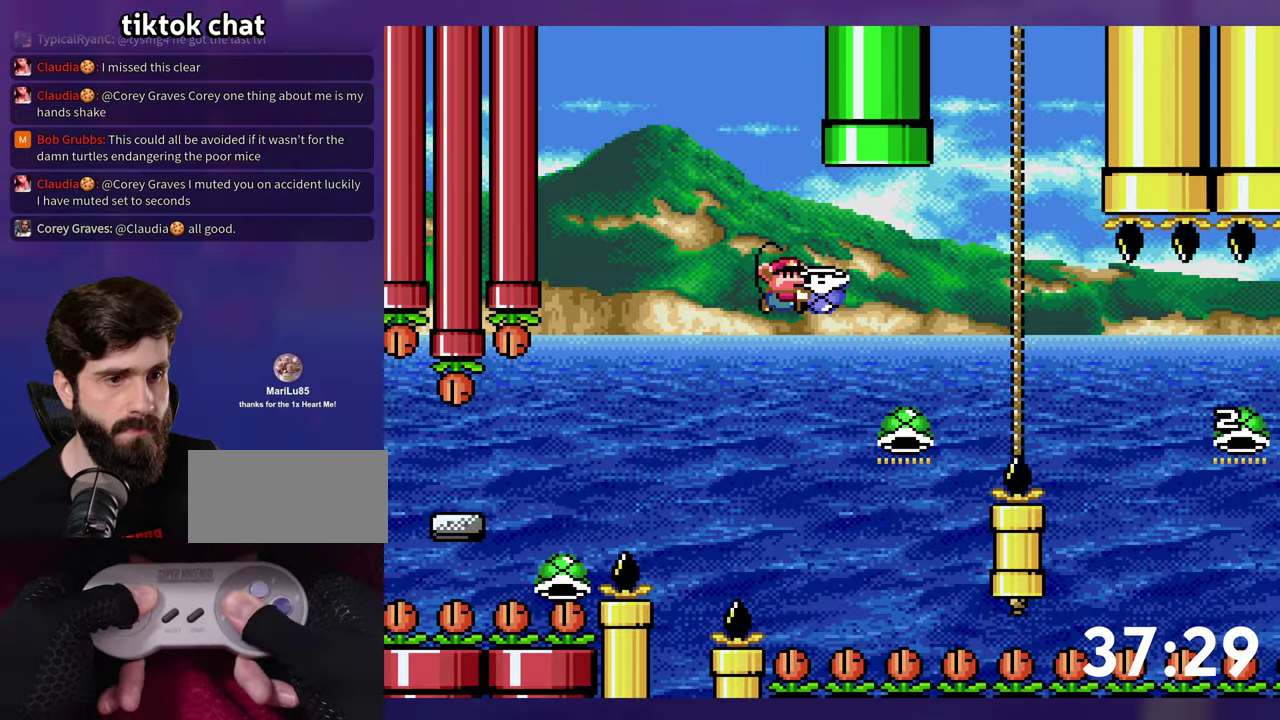
{"buttons": ["B", "Y", "DPAD_RIGHT"], "events": [[17, "Y", "up"], [84, "DPAD_RIGHT", "up"], [100, "DPAD_LEFT", "down"], [117, "DPAD_UP", "up"], [350, "DPAD_LEFT", "up"], [367, "DPAD_RIGHT", "down"], [417, "Y", "down"]]}
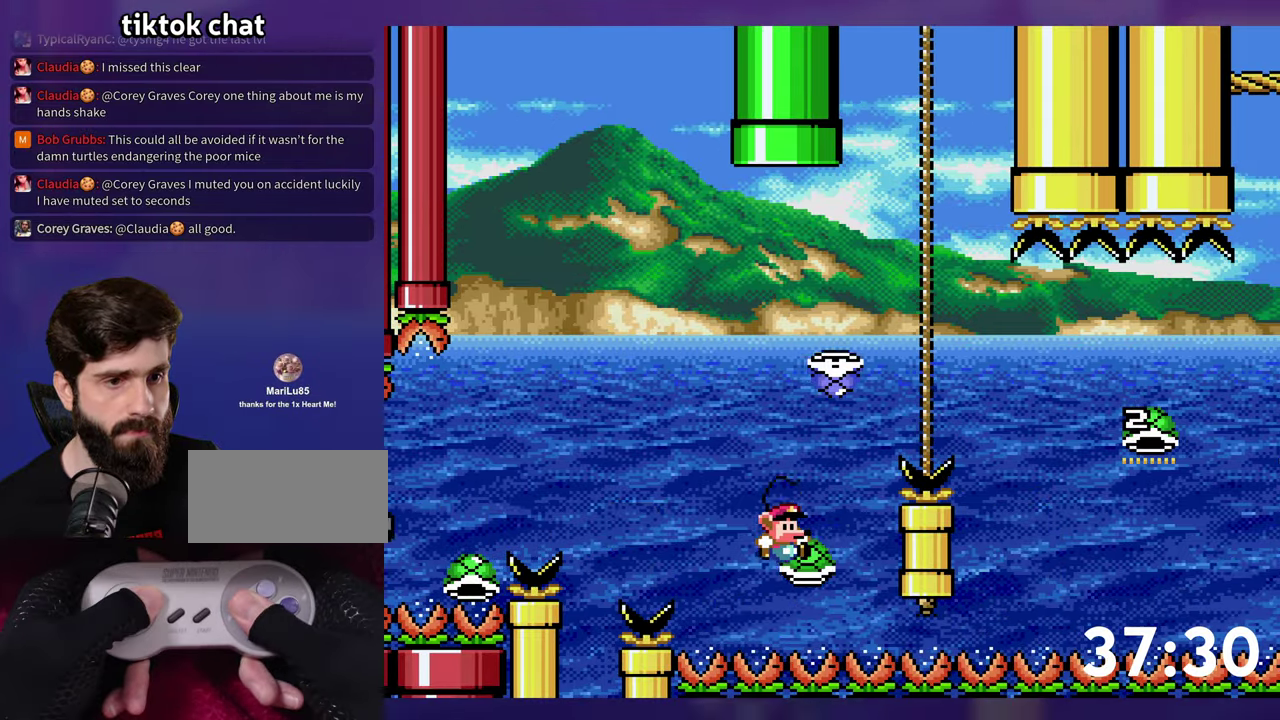
{"buttons": ["B", "Y", "DPAD_RIGHT"], "events": []}
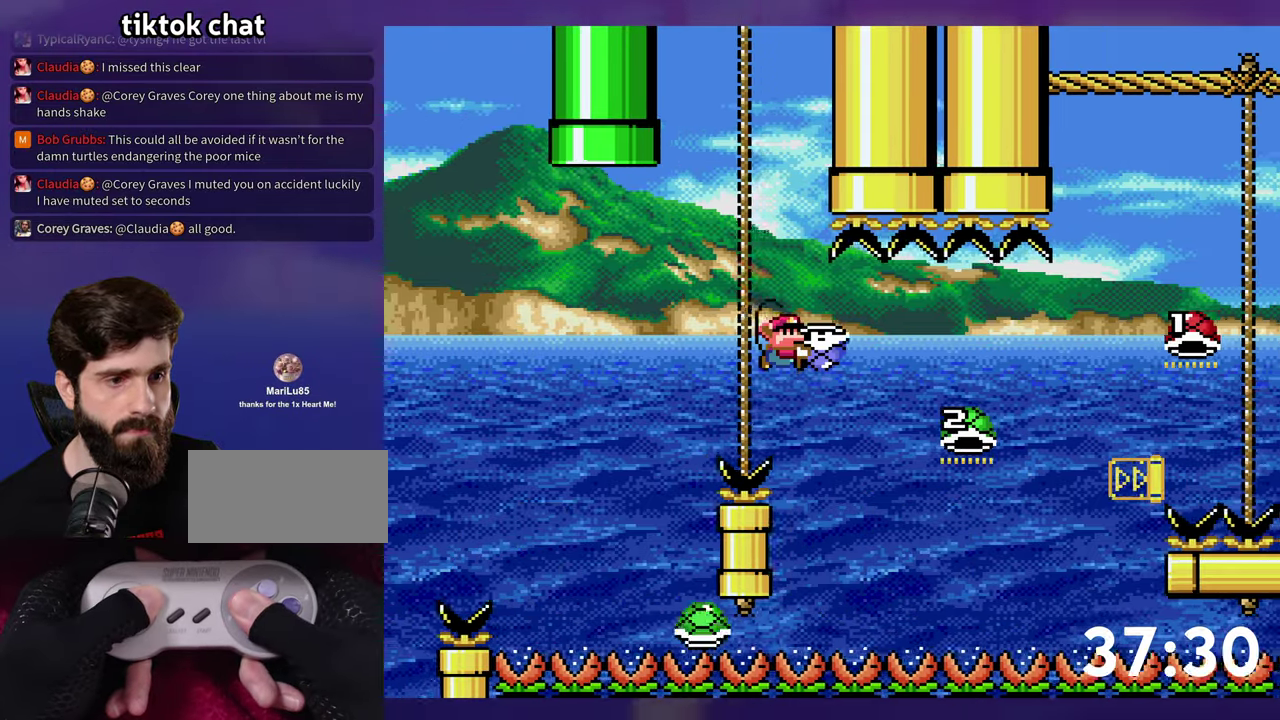
{"buttons": ["B", "Y", "DPAD_RIGHT"], "events": [[267, "Y", "up"], [417, "Y", "down"]]}
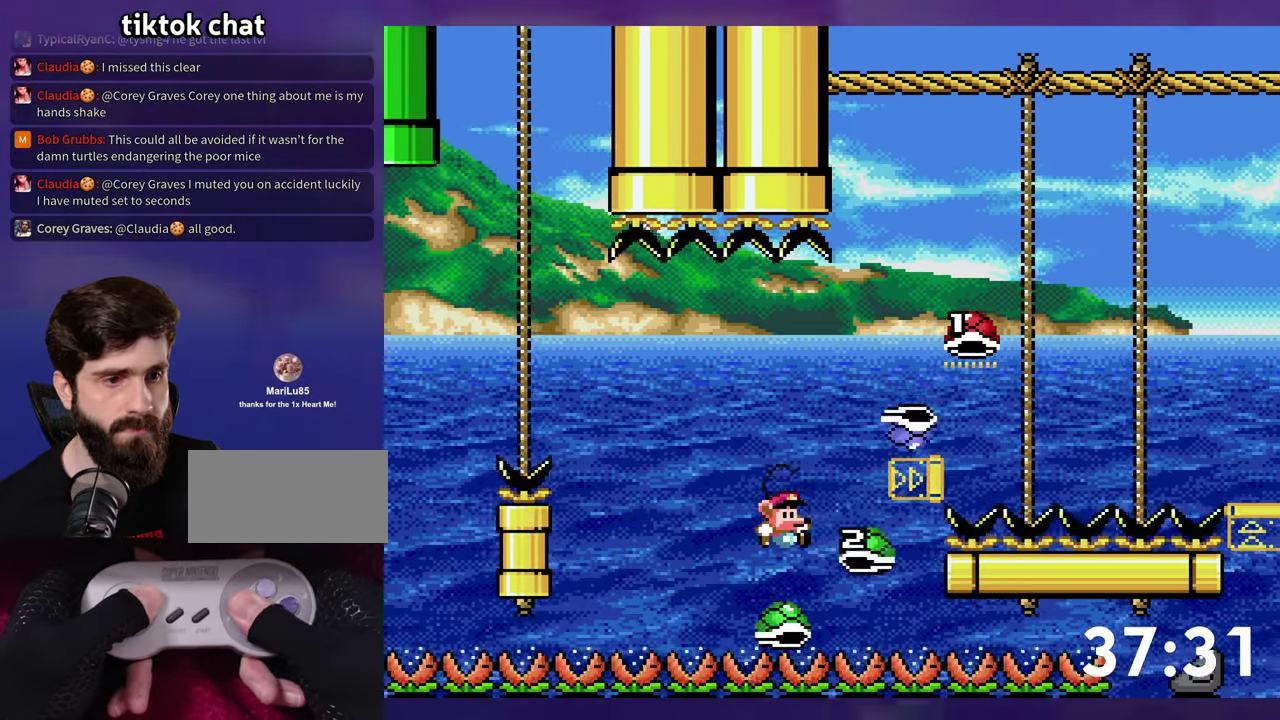
{"buttons": ["B", "Y", "DPAD_RIGHT"], "events": []}
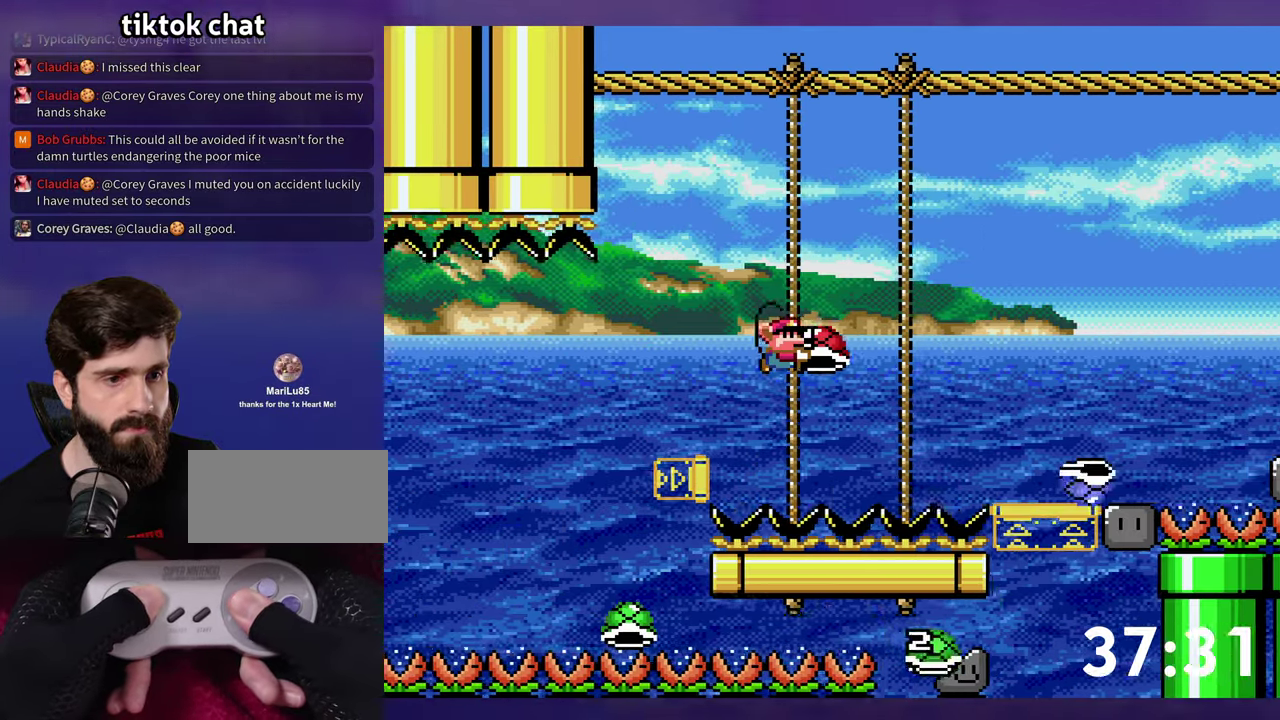
{"buttons": ["Y", "DPAD_RIGHT"], "events": [[384, "Y", "up"], [450, "Y", "down"], [484, "B", "up"]]}
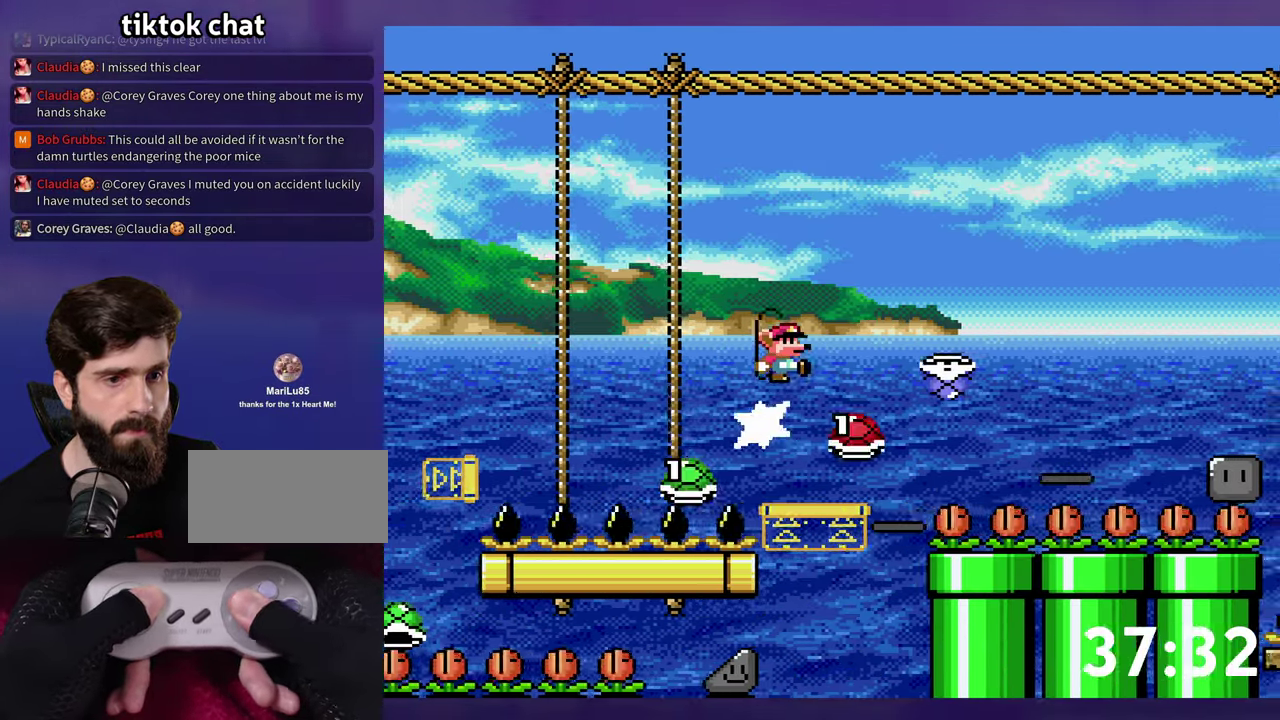
{"buttons": ["B", "Y", "DPAD_UP", "DPAD_RIGHT"], "events": [[300, "B", "down"], [417, "DPAD_UP", "down"]]}
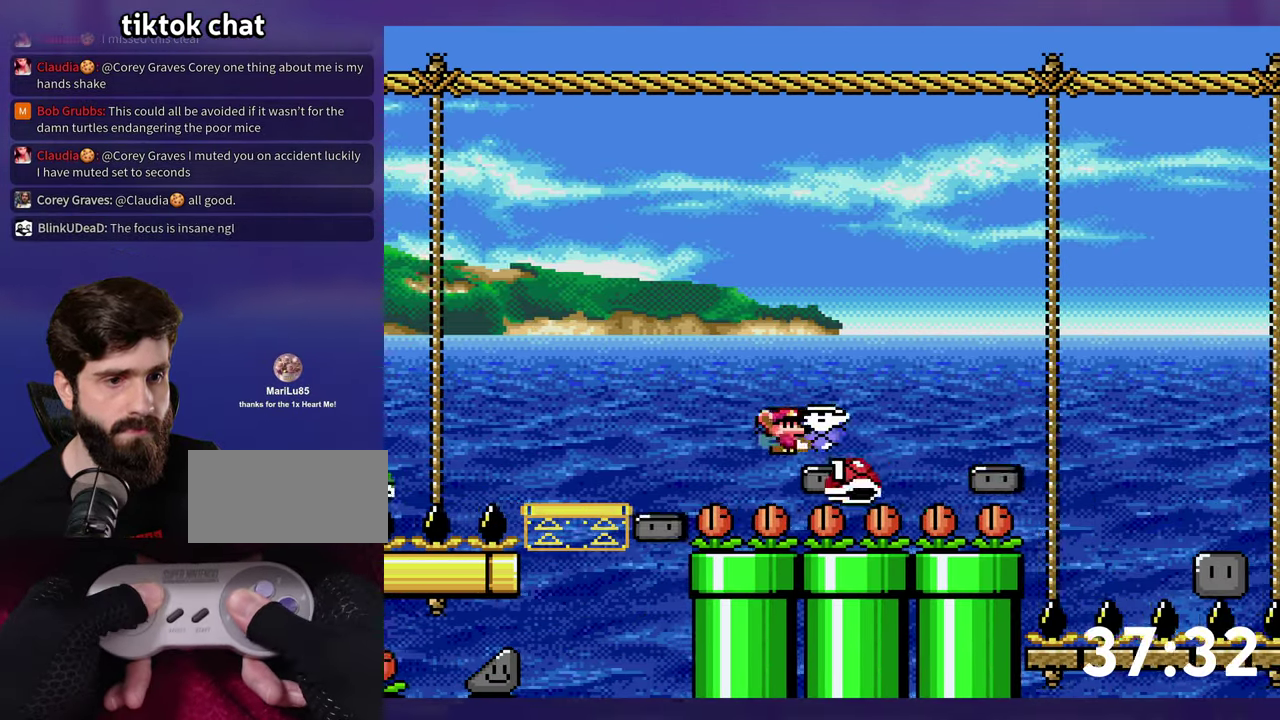
{"buttons": ["B", "DPAD_RIGHT"], "events": [[300, "DPAD_UP", "up"], [500, "Y", "up"]]}
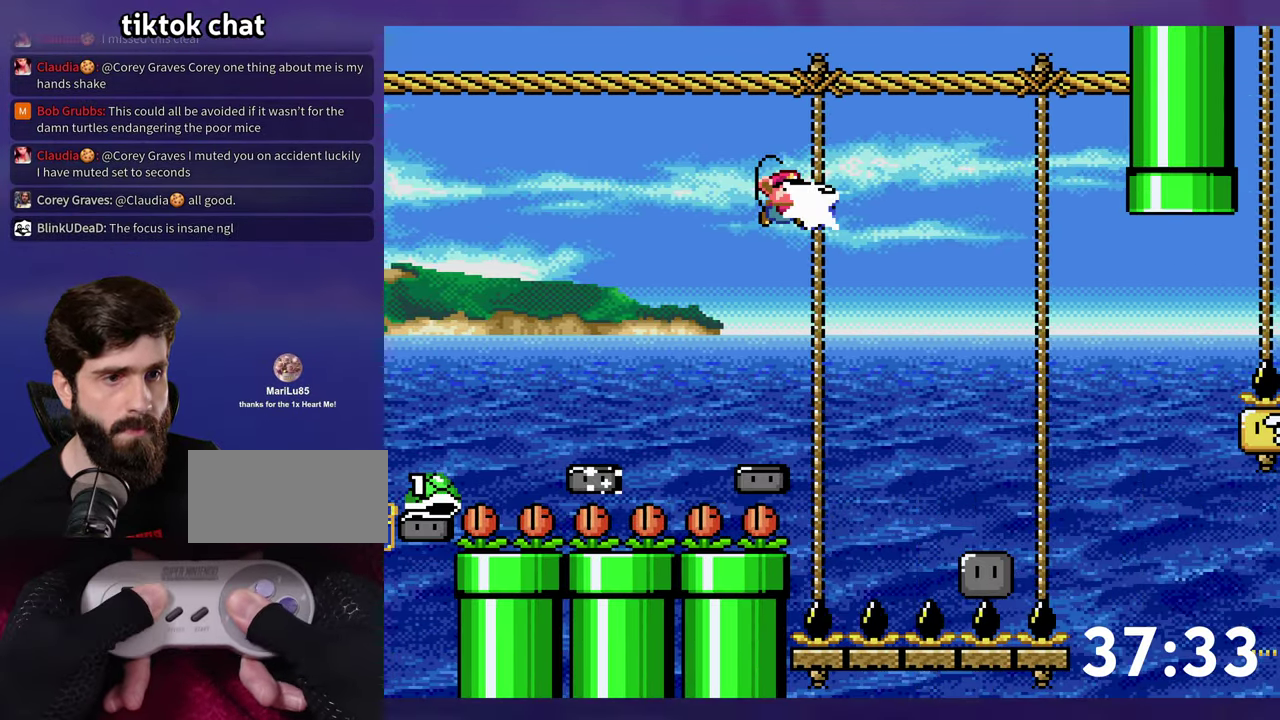
{"buttons": ["B", "Y", "DPAD_RIGHT"], "events": [[84, "Y", "down"]]}
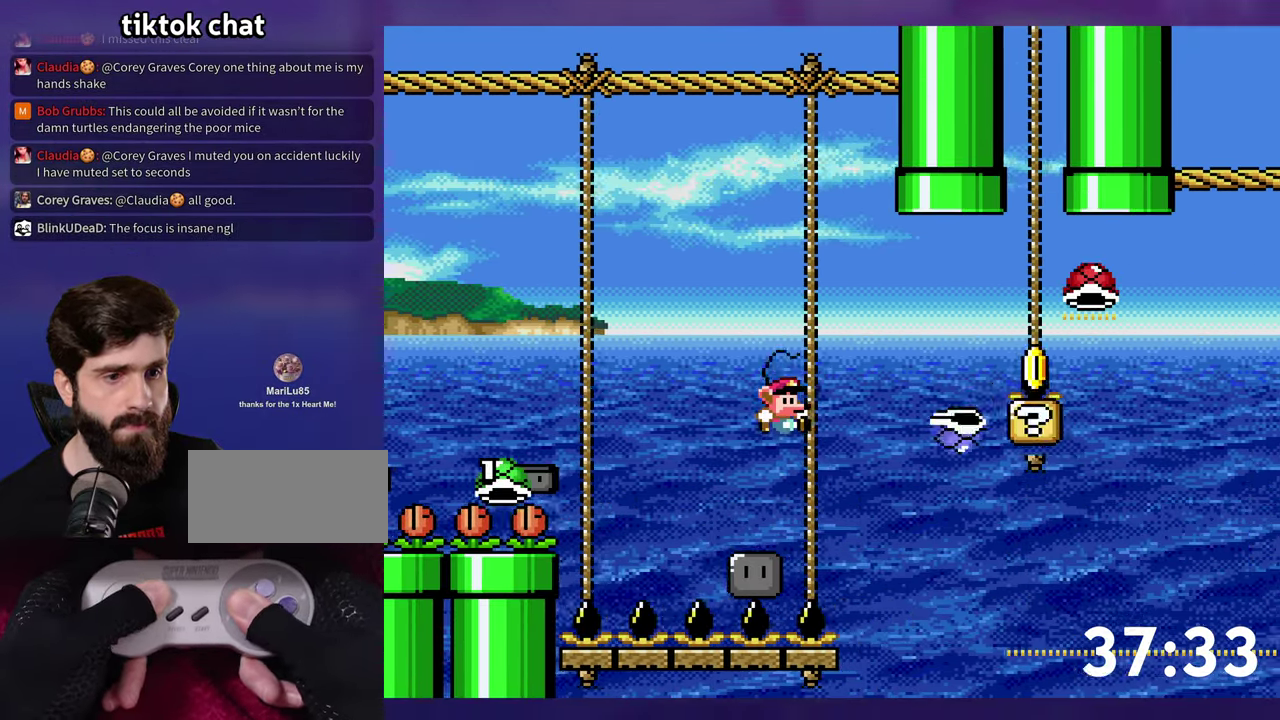
{"buttons": ["Y", "DPAD_LEFT"], "events": [[100, "DPAD_RIGHT", "up"], [117, "DPAD_LEFT", "down"], [316, "B", "up"]]}
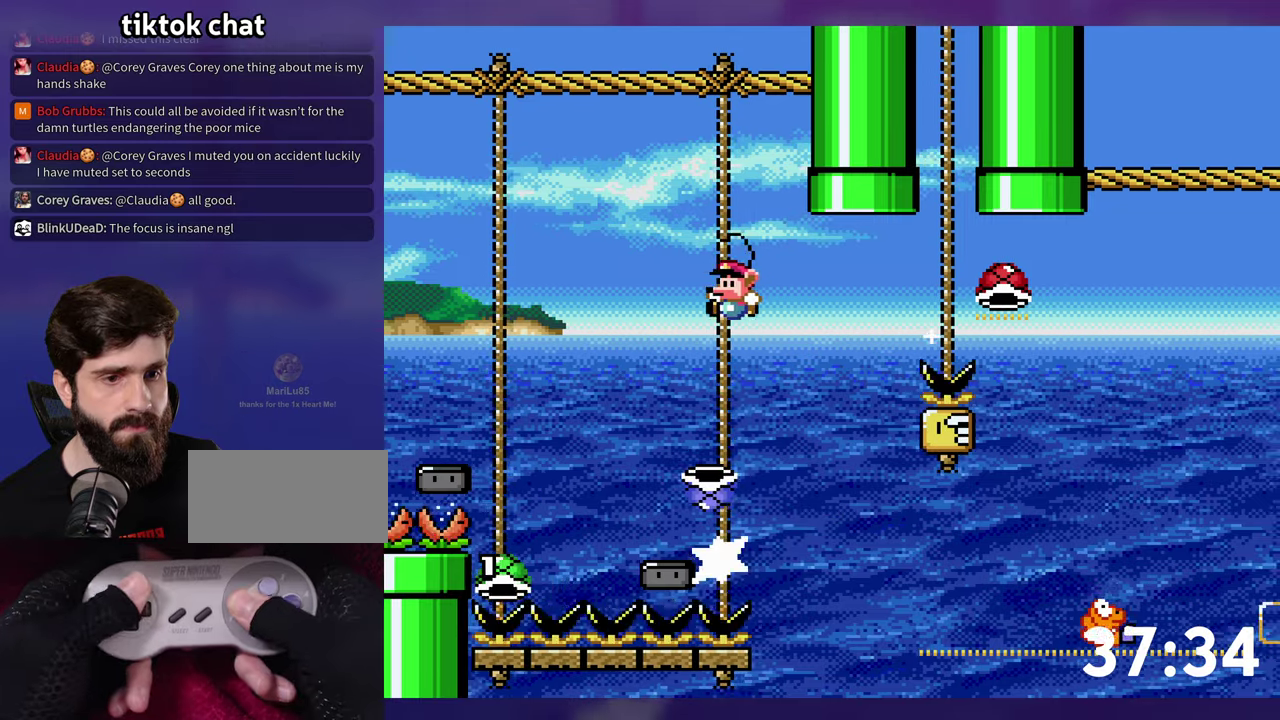
{"buttons": ["B", "Y", "DPAD_RIGHT"], "events": [[33, "DPAD_LEFT", "up"], [66, "B", "down"], [100, "DPAD_RIGHT", "down"]]}
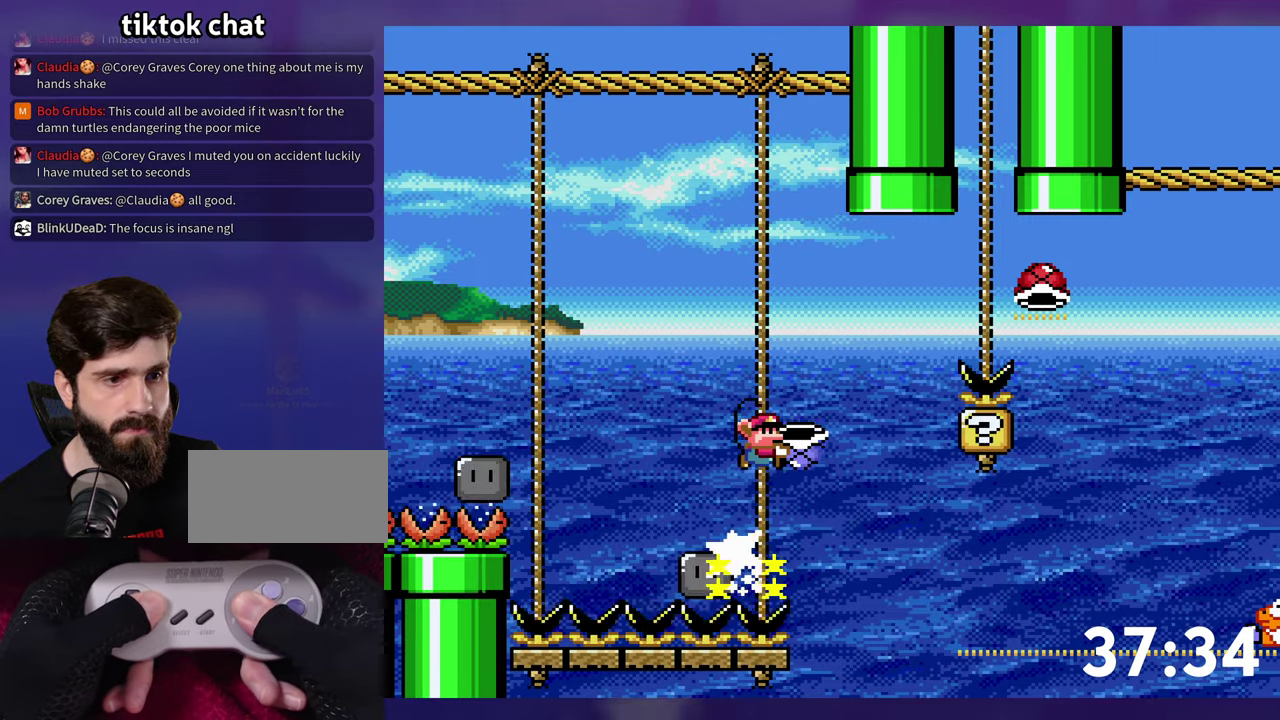
{"buttons": ["B", "Y", "DPAD_RIGHT"], "events": [[200, "Y", "up"], [266, "Y", "down"]]}